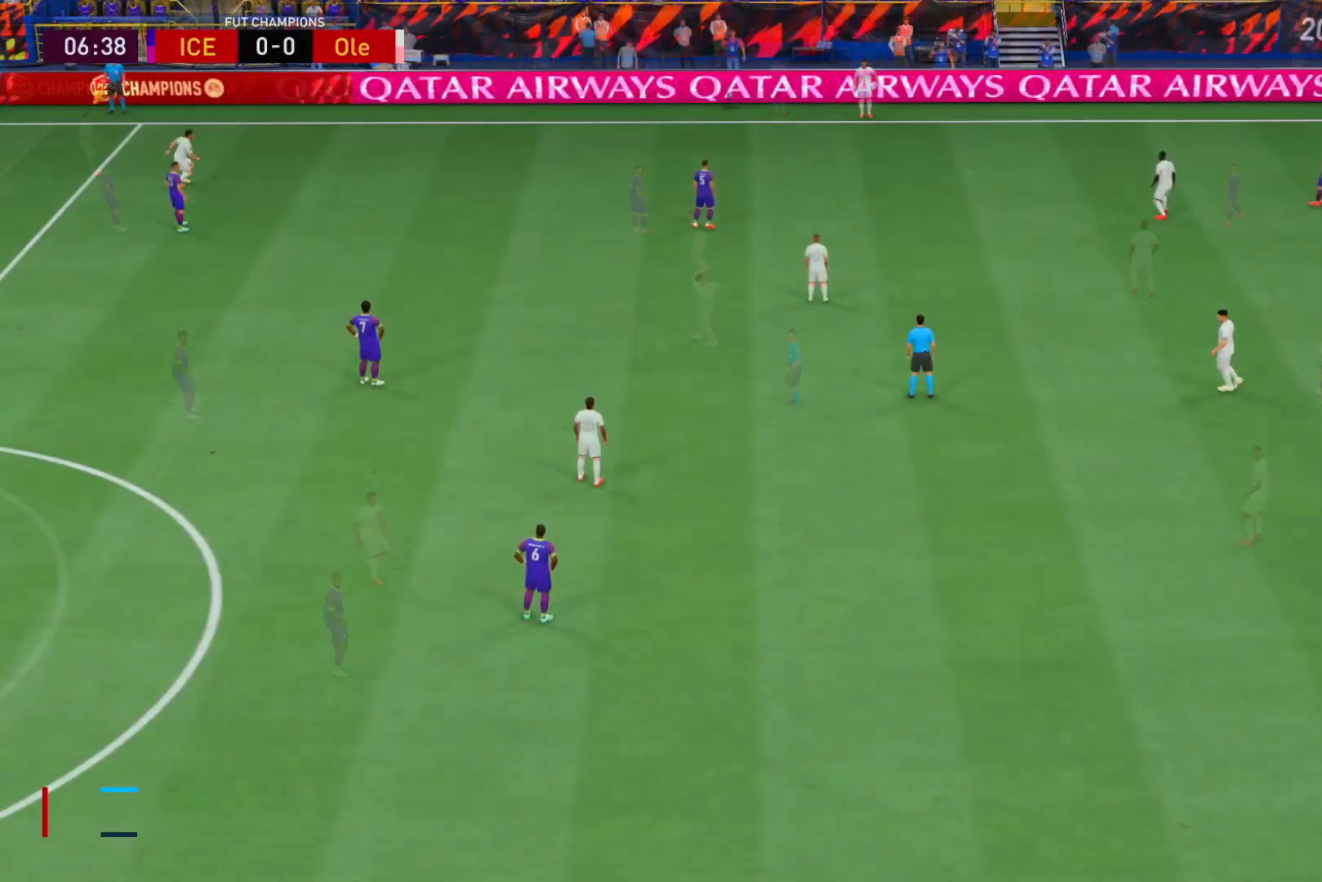
Gameplay with a controller (Xbox layout); each line is a JSON object with the inputs held at the frame after it (dt_ms = milliseconds from this image to that frame). "events" lists button and stick changes between this image and that frame as [ms after this image, input, new state], when the widget could be followed in between. Not read: L3 R3.
{"dt_ms": 500, "buttons": [], "left_stick": "up-right", "right_stick": "center"}
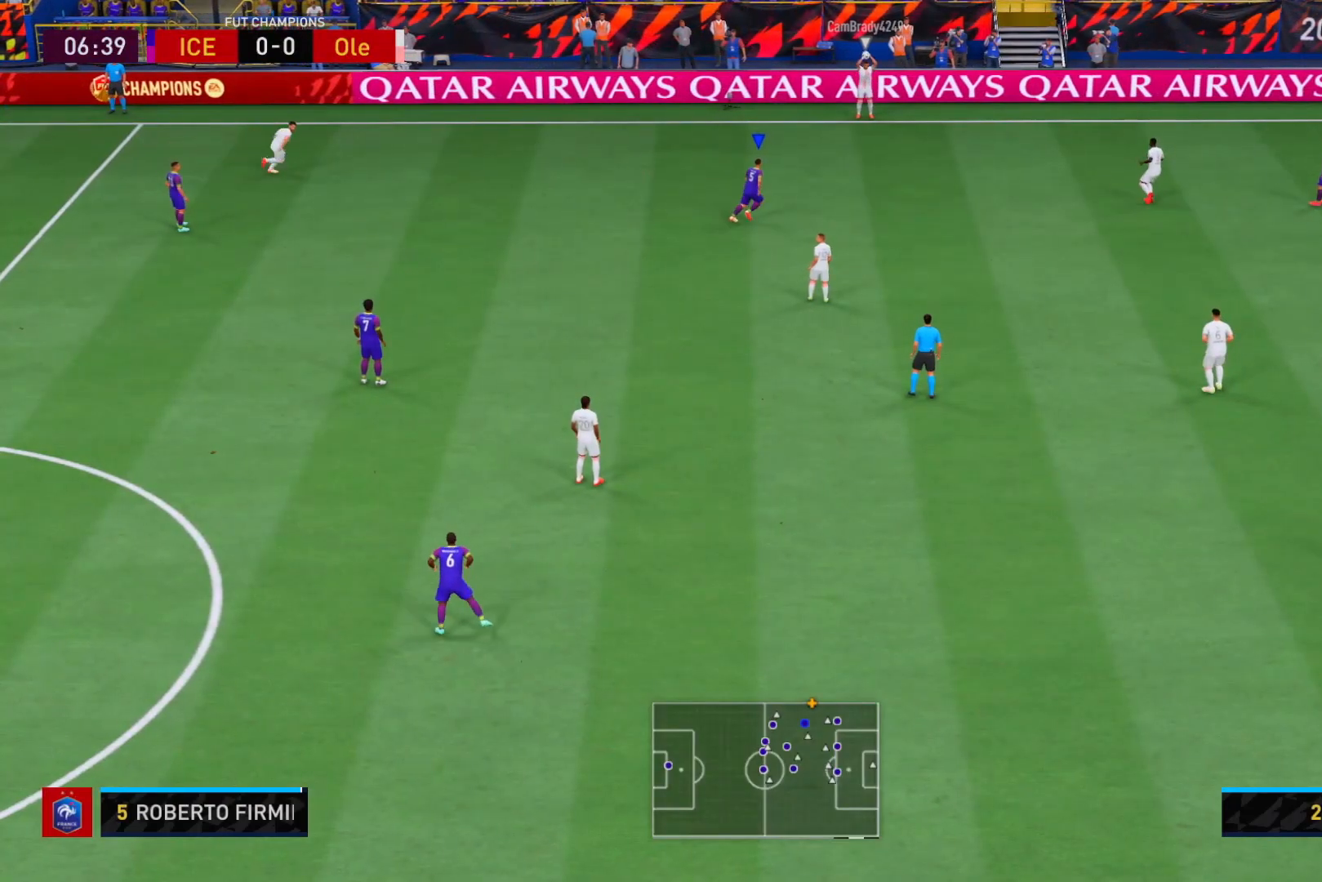
{"dt_ms": 500, "buttons": ["R2"], "left_stick": "up-left", "right_stick": "center", "events": [[33, "left_stick", "up"], [50, "R2", "down"], [200, "left_stick", "up-left"]]}
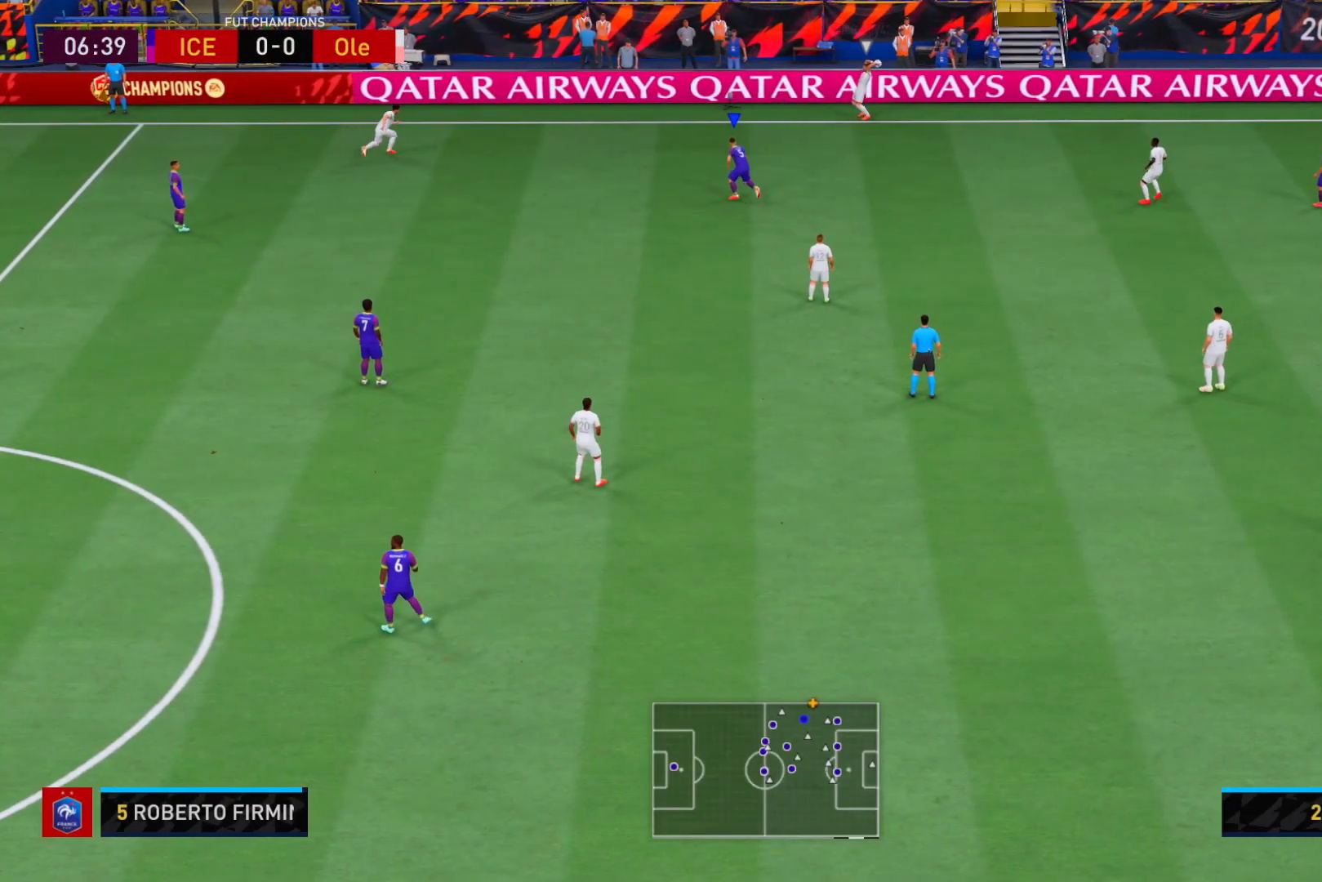
{"dt_ms": 500, "buttons": ["R2"], "left_stick": "up-left", "right_stick": "center", "events": []}
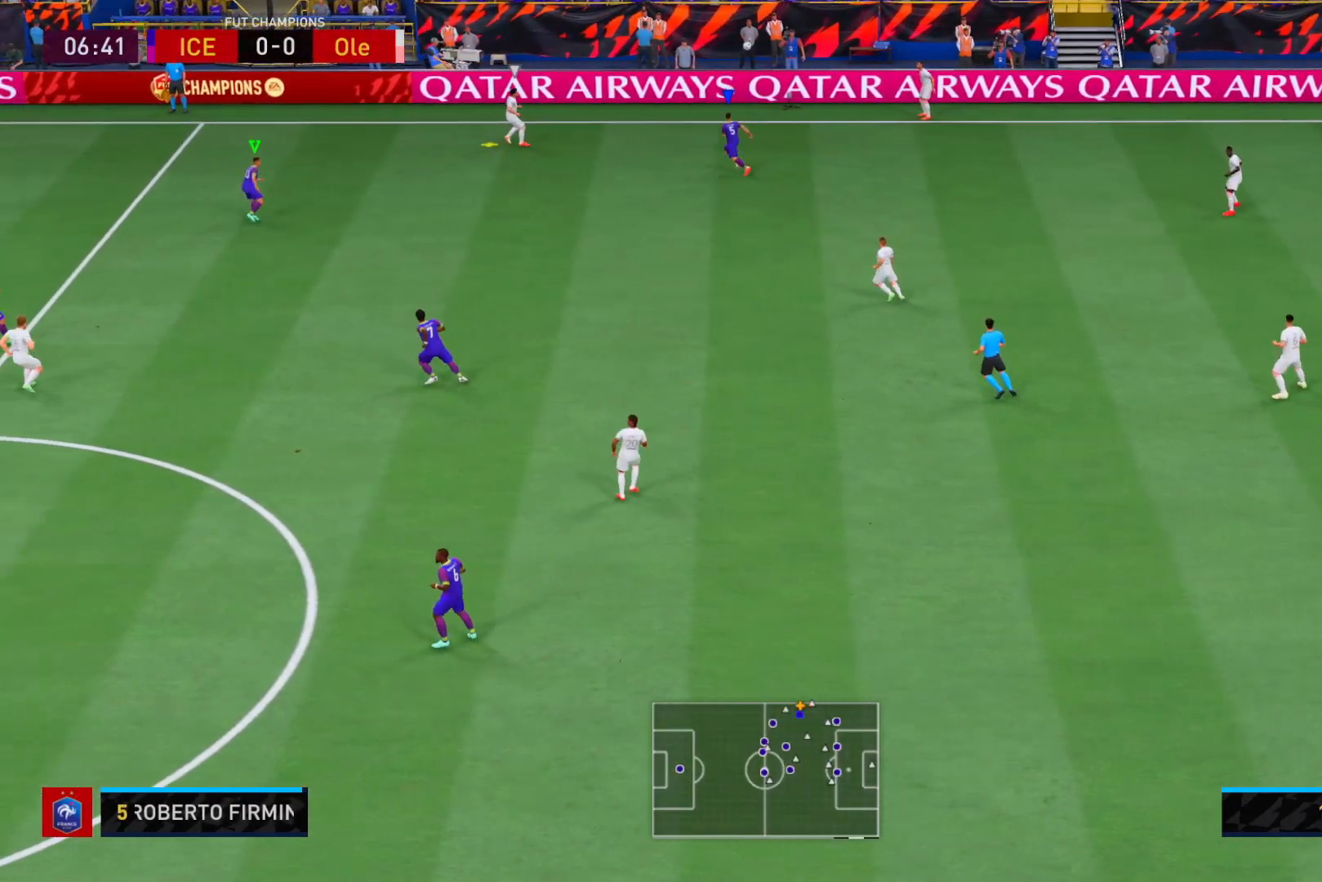
{"dt_ms": 500, "buttons": ["L2"], "left_stick": "up-left", "right_stick": "center", "events": [[150, "R2", "up"], [217, "L2", "down"]]}
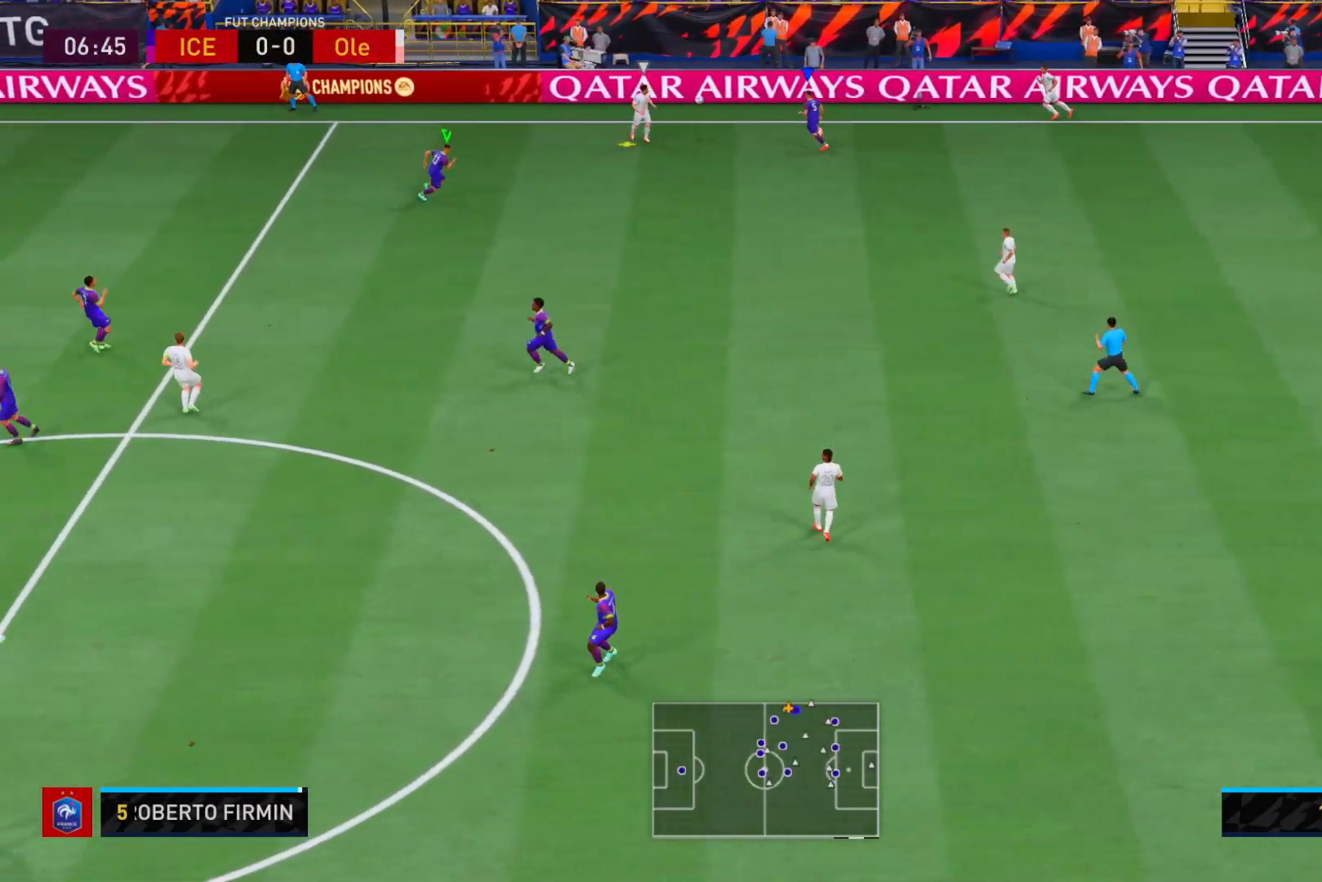
{"dt_ms": 500, "buttons": ["L2", "R2"], "left_stick": "down-left", "right_stick": "center"}
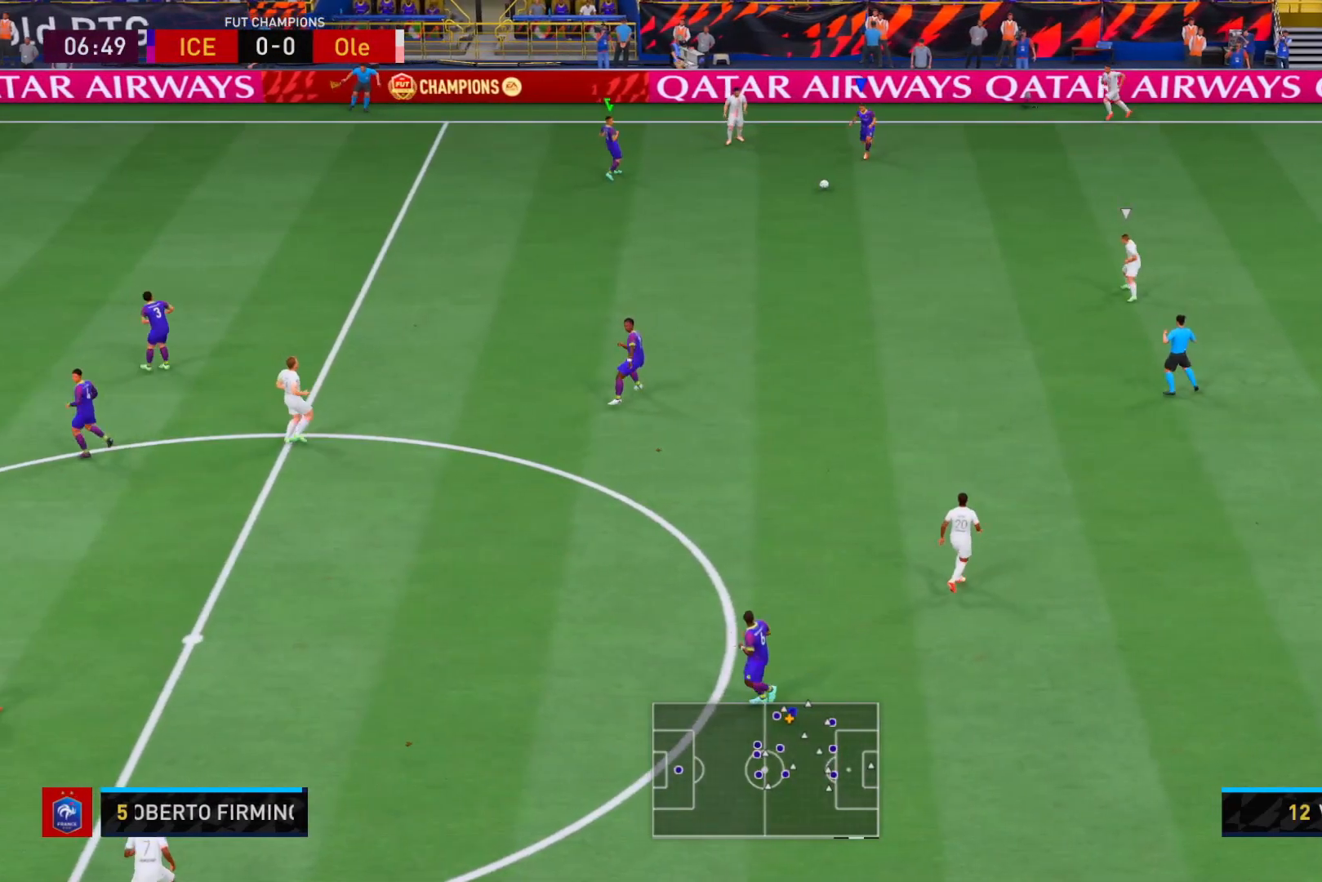
{"dt_ms": 500, "buttons": ["L2", "R2"], "left_stick": "down-right", "right_stick": "center", "events": [[83, "left_stick", "down"], [350, "right_stick", "down-left"], [367, "L2", "up"], [383, "left_stick", "down-right"], [450, "right_stick", "center"], [483, "L2", "down"]]}
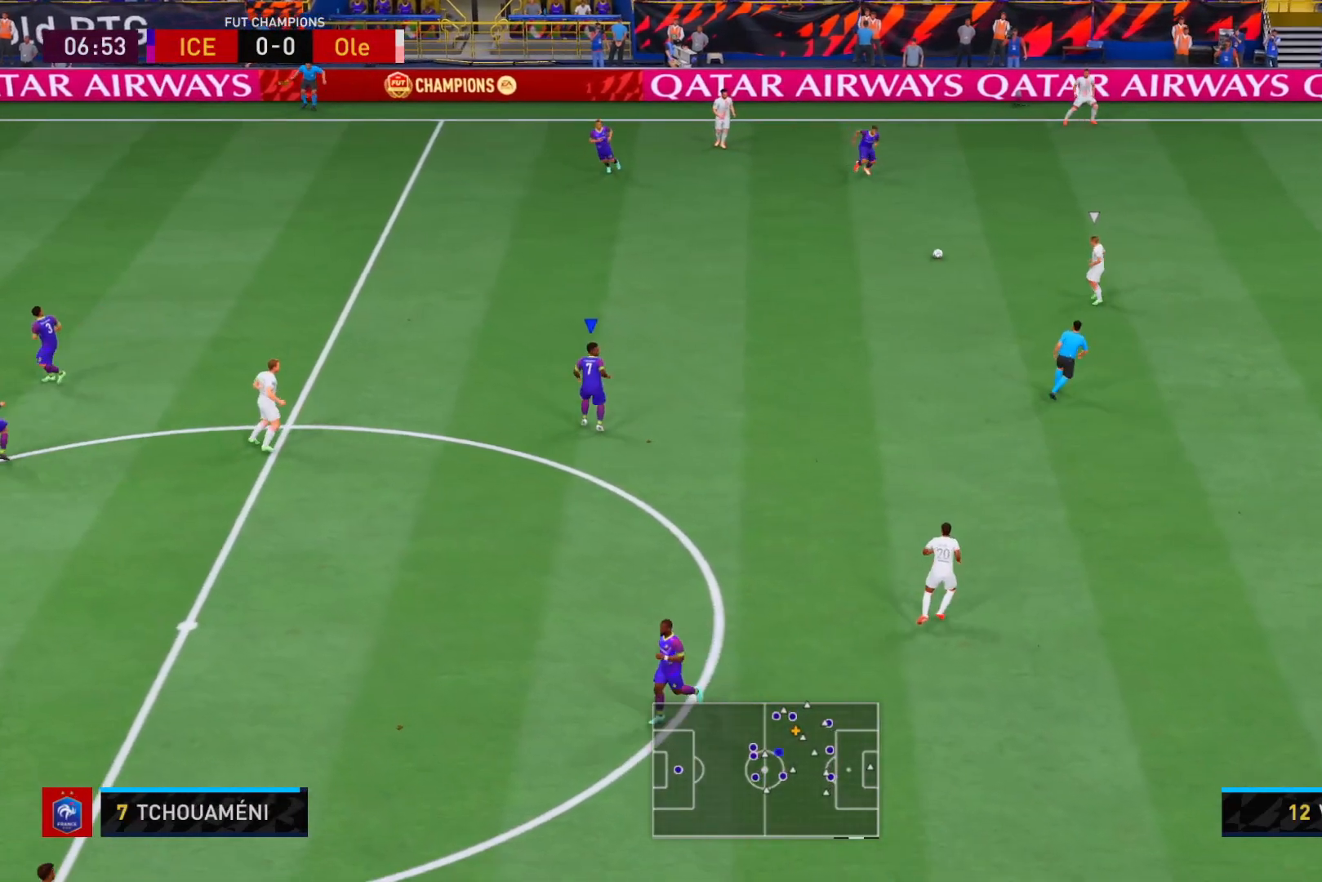
{"dt_ms": 500, "buttons": ["R2"], "left_stick": "up-right", "right_stick": "center", "events": [[183, "left_stick", "right"], [250, "L2", "up"], [417, "left_stick", "up-right"]]}
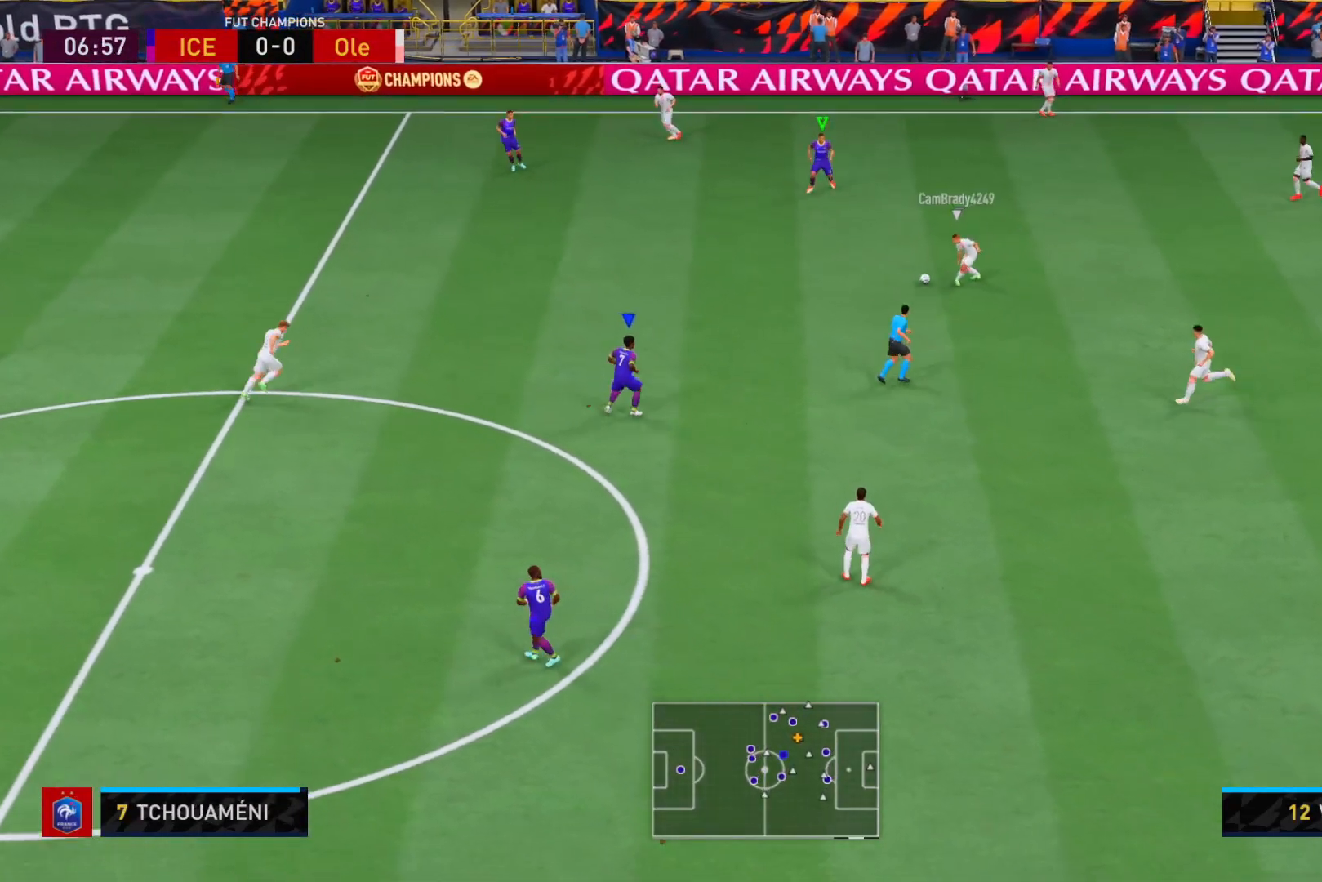
{"dt_ms": 500, "buttons": ["L2", "R2"], "left_stick": "up", "right_stick": "center", "events": [[150, "L2", "down"], [317, "left_stick", "up"]]}
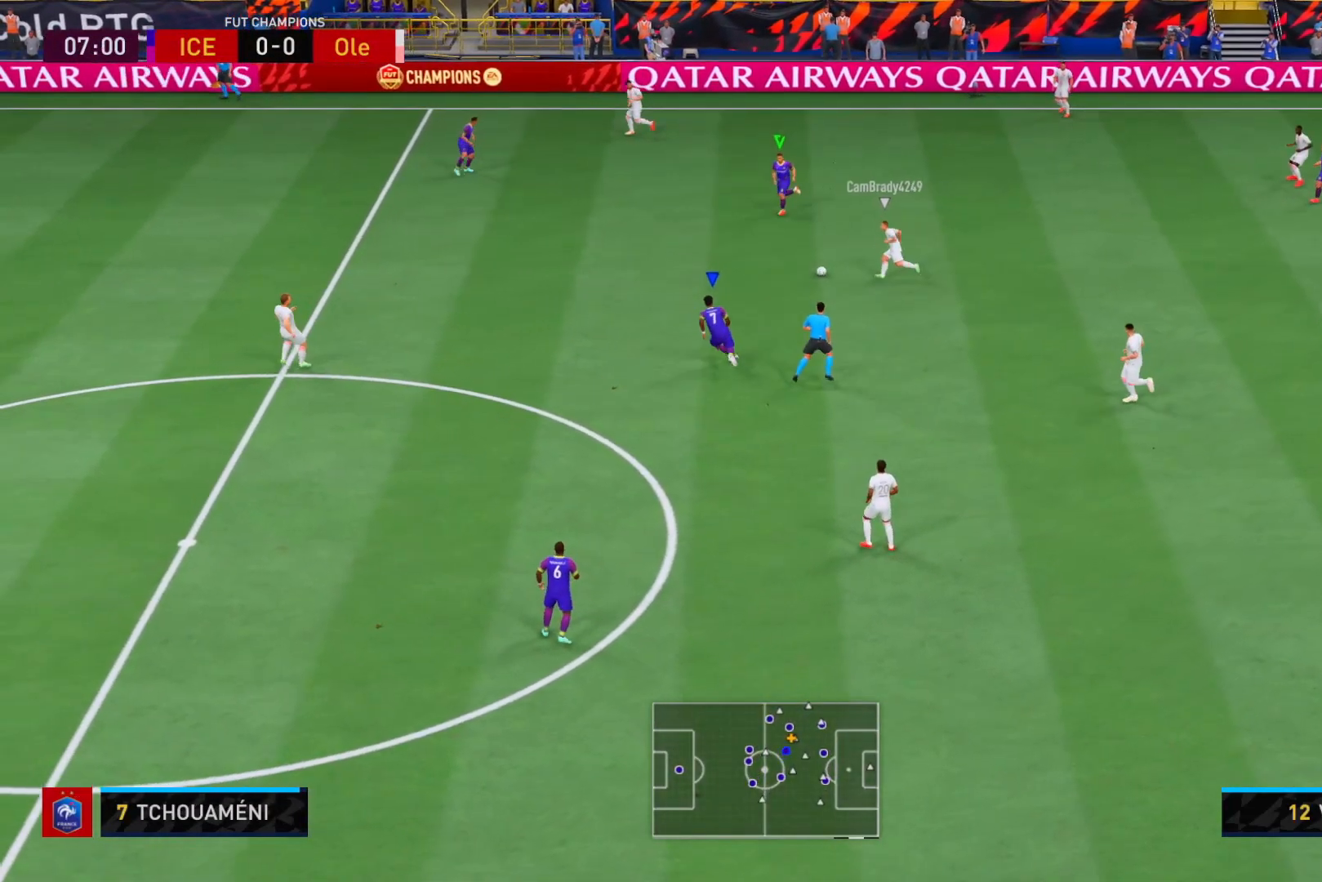
{"dt_ms": 500, "buttons": ["R2"], "left_stick": "up-left", "right_stick": "center", "events": [[67, "L2", "up"], [117, "left_stick", "up-left"]]}
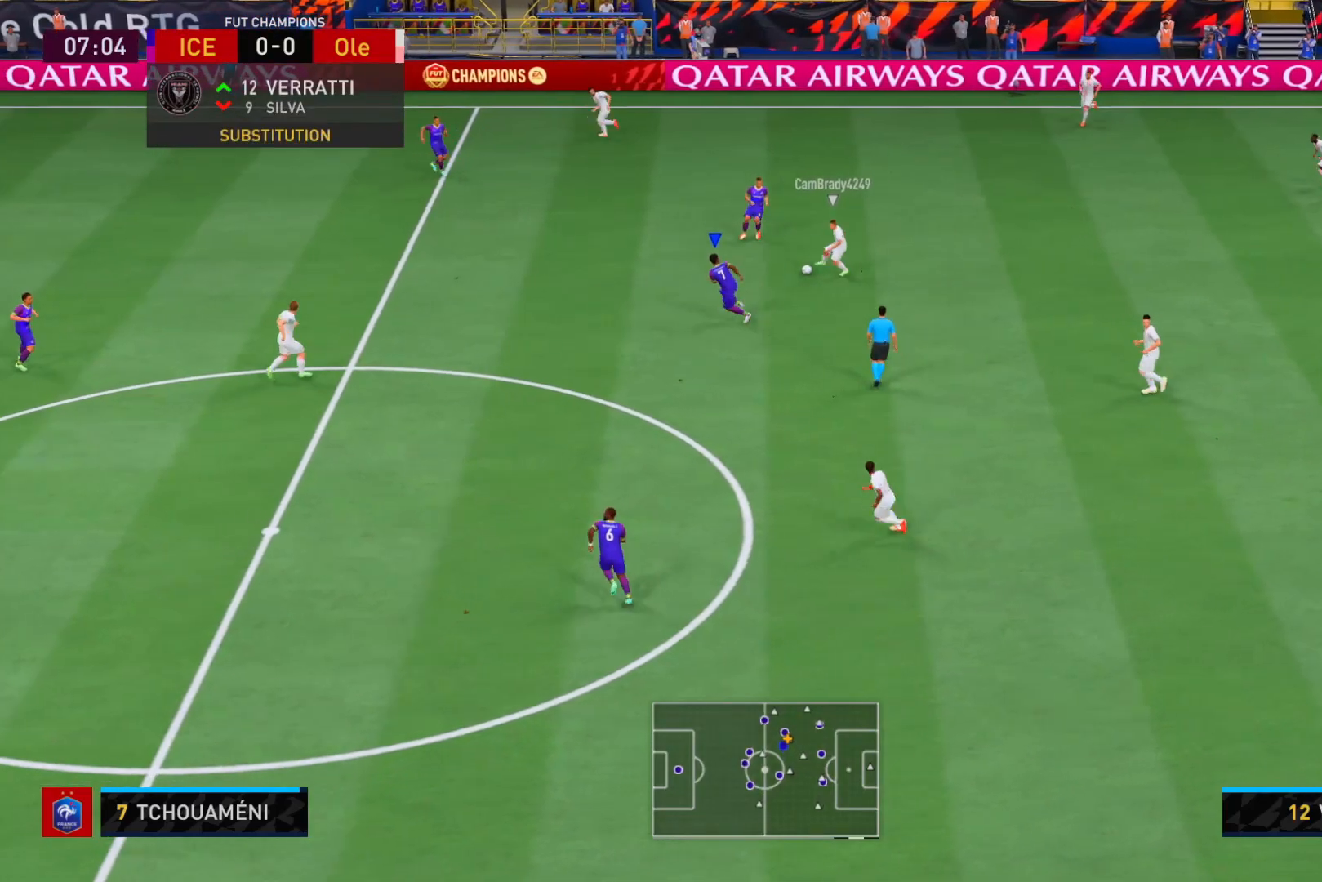
{"dt_ms": 1000, "buttons": ["L2", "R2"], "left_stick": "down", "right_stick": "center"}
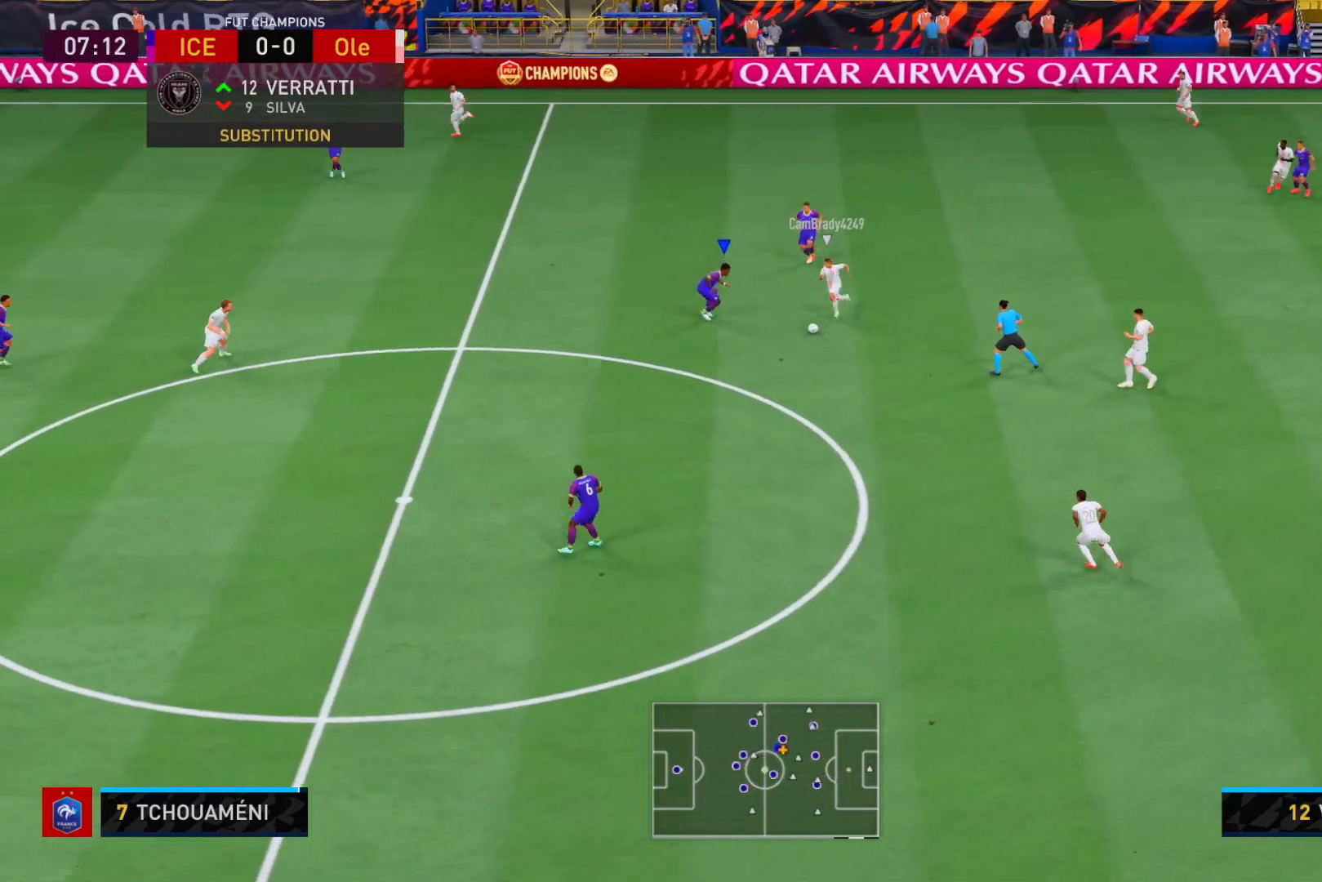
{"dt_ms": 500, "buttons": ["R2"], "left_stick": "down", "right_stick": "center", "events": [[83, "L2", "up"]]}
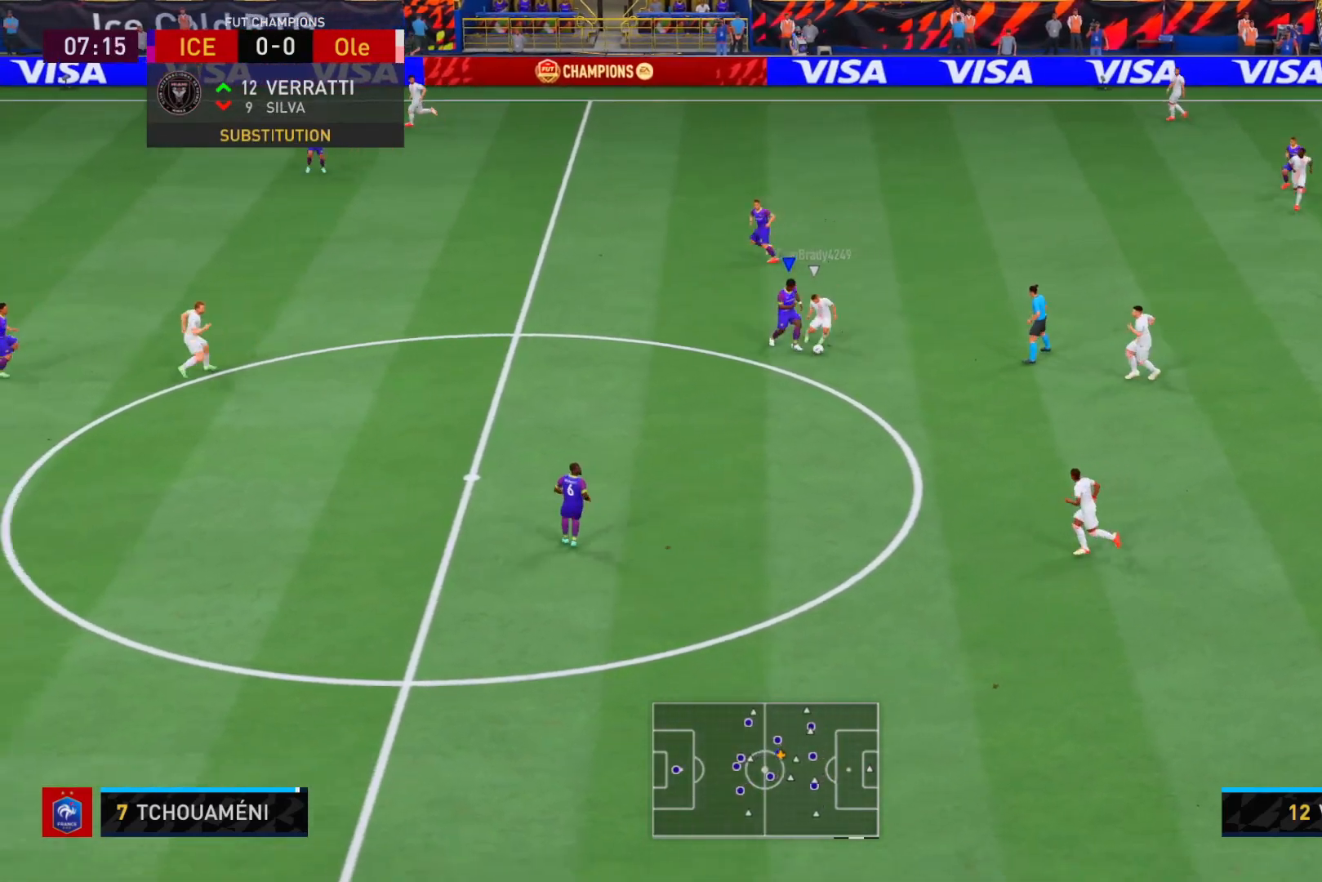
{"dt_ms": 500, "buttons": ["R2"], "left_stick": "down", "right_stick": "center", "events": []}
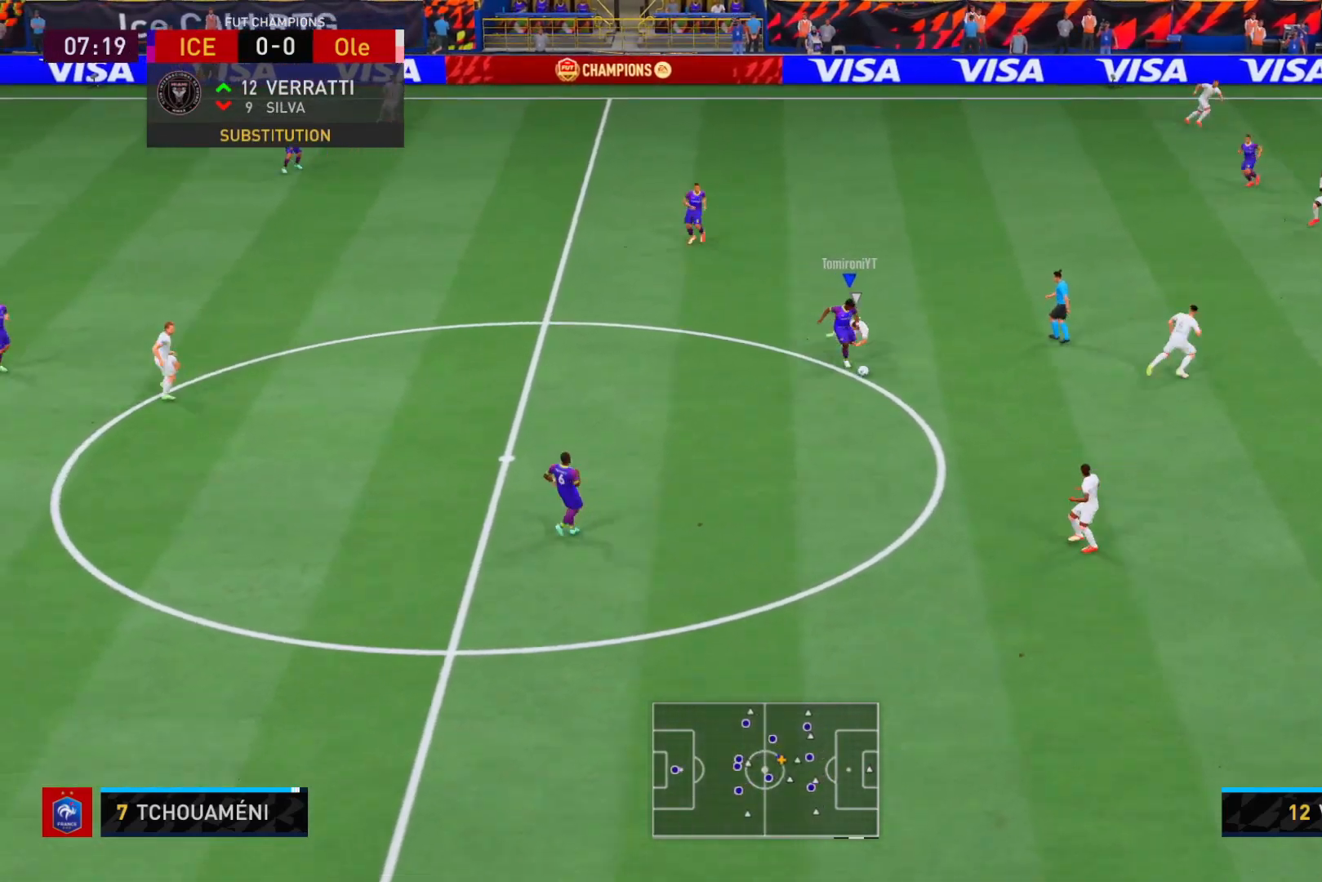
{"dt_ms": 500, "buttons": [], "left_stick": "down-right", "right_stick": "center", "events": [[67, "left_stick", "down-right"], [150, "R2", "up"]]}
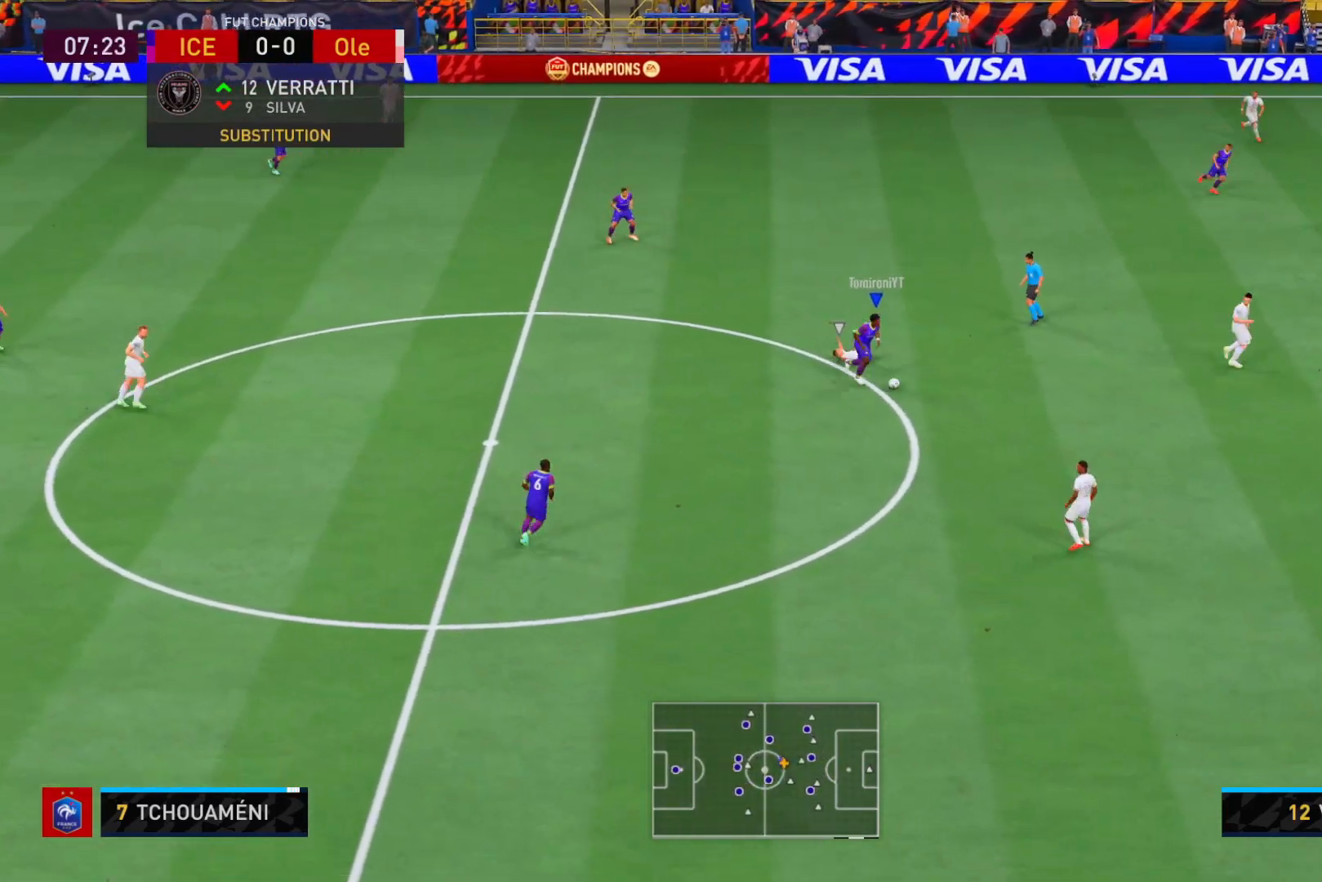
{"dt_ms": 500, "buttons": ["R2"], "left_stick": "right", "right_stick": "center", "events": [[200, "left_stick", "right"], [233, "R2", "down"]]}
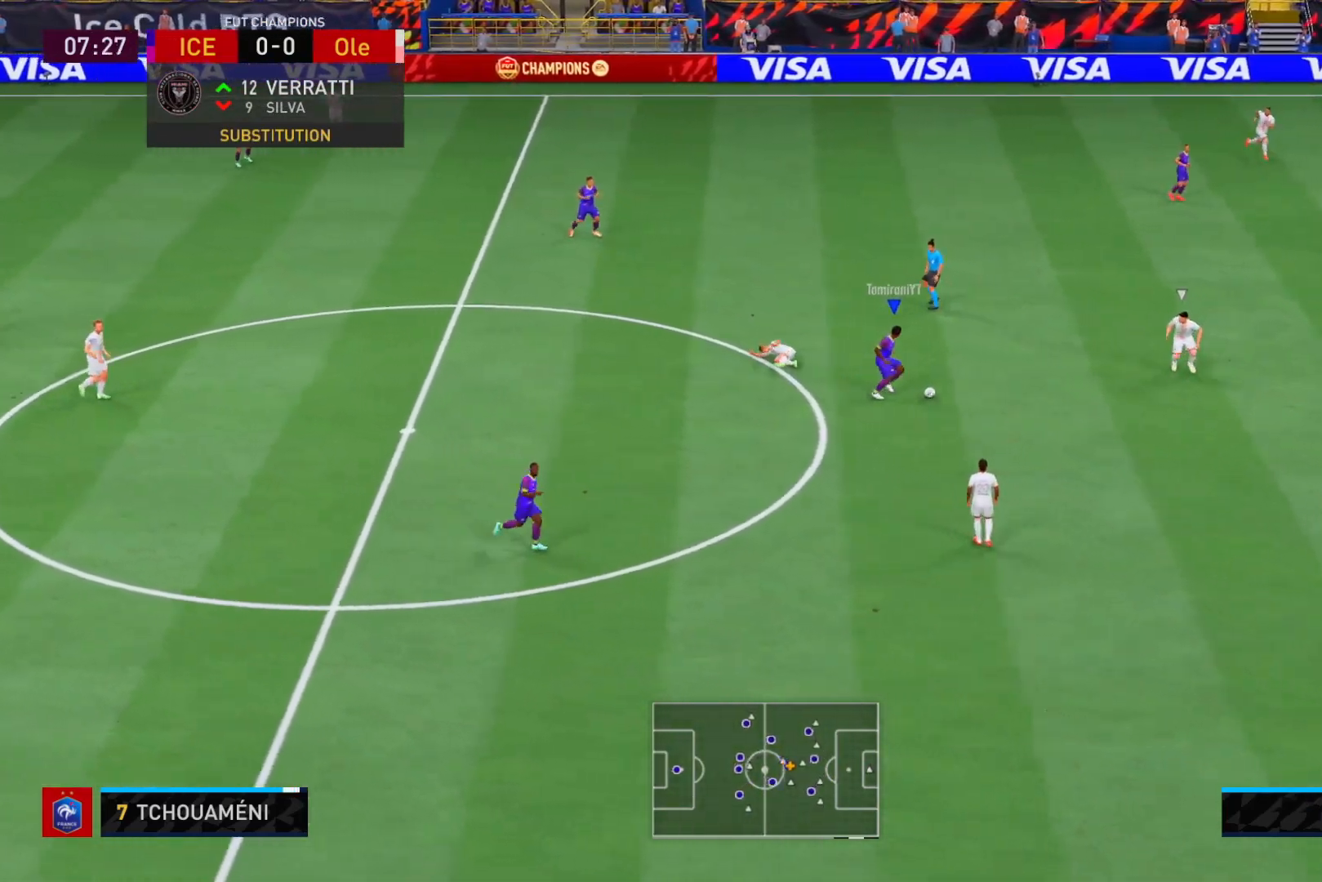
{"dt_ms": 500, "buttons": [], "left_stick": "down-right", "right_stick": "down-left", "events": [[17, "left_stick", "down-right"], [83, "R2", "up"], [167, "right_stick", "down-left"]]}
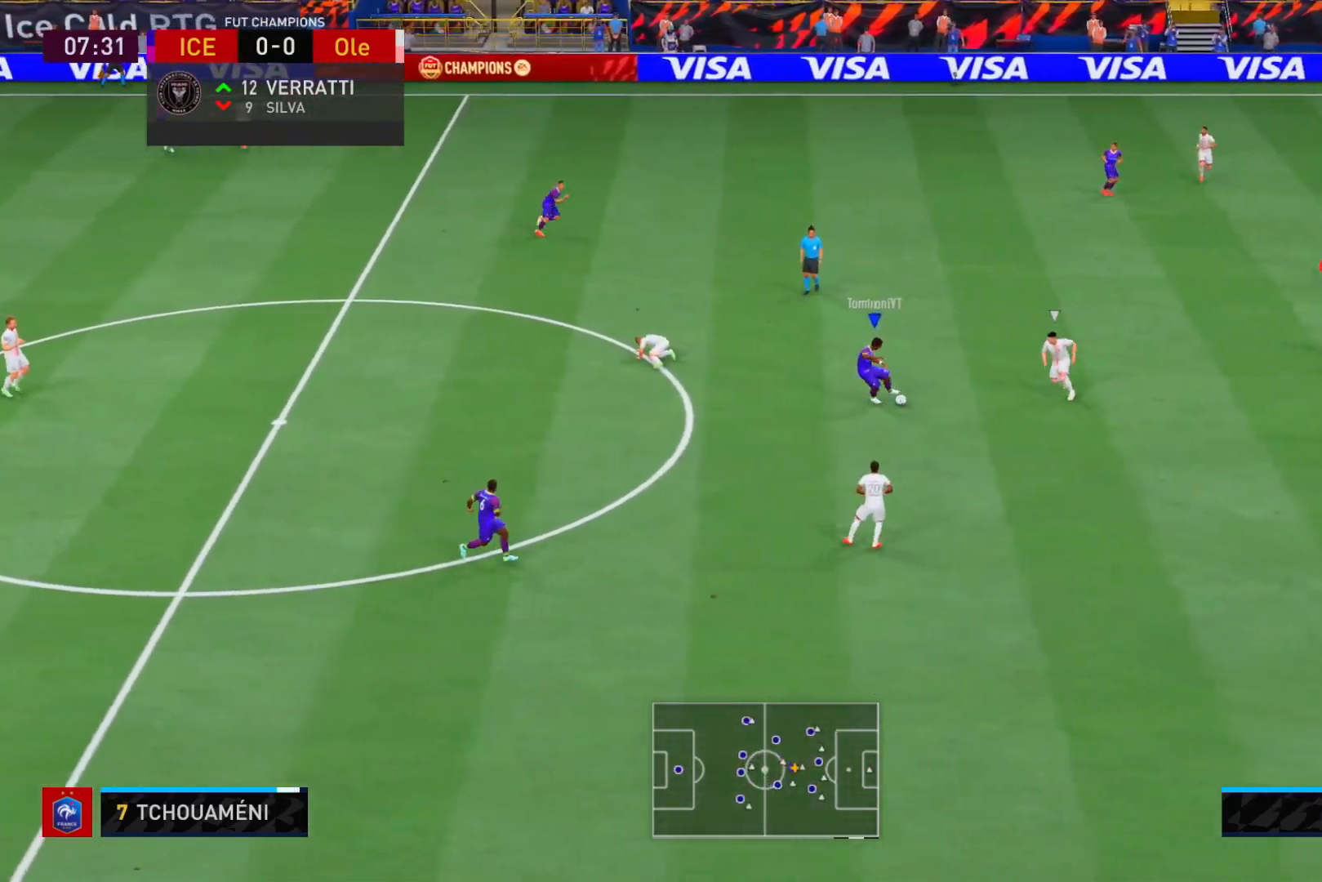
{"dt_ms": 500, "buttons": [], "left_stick": "down-right", "right_stick": "center", "events": [[17, "right_stick", "center"], [117, "A", "down"], [283, "A", "up"]]}
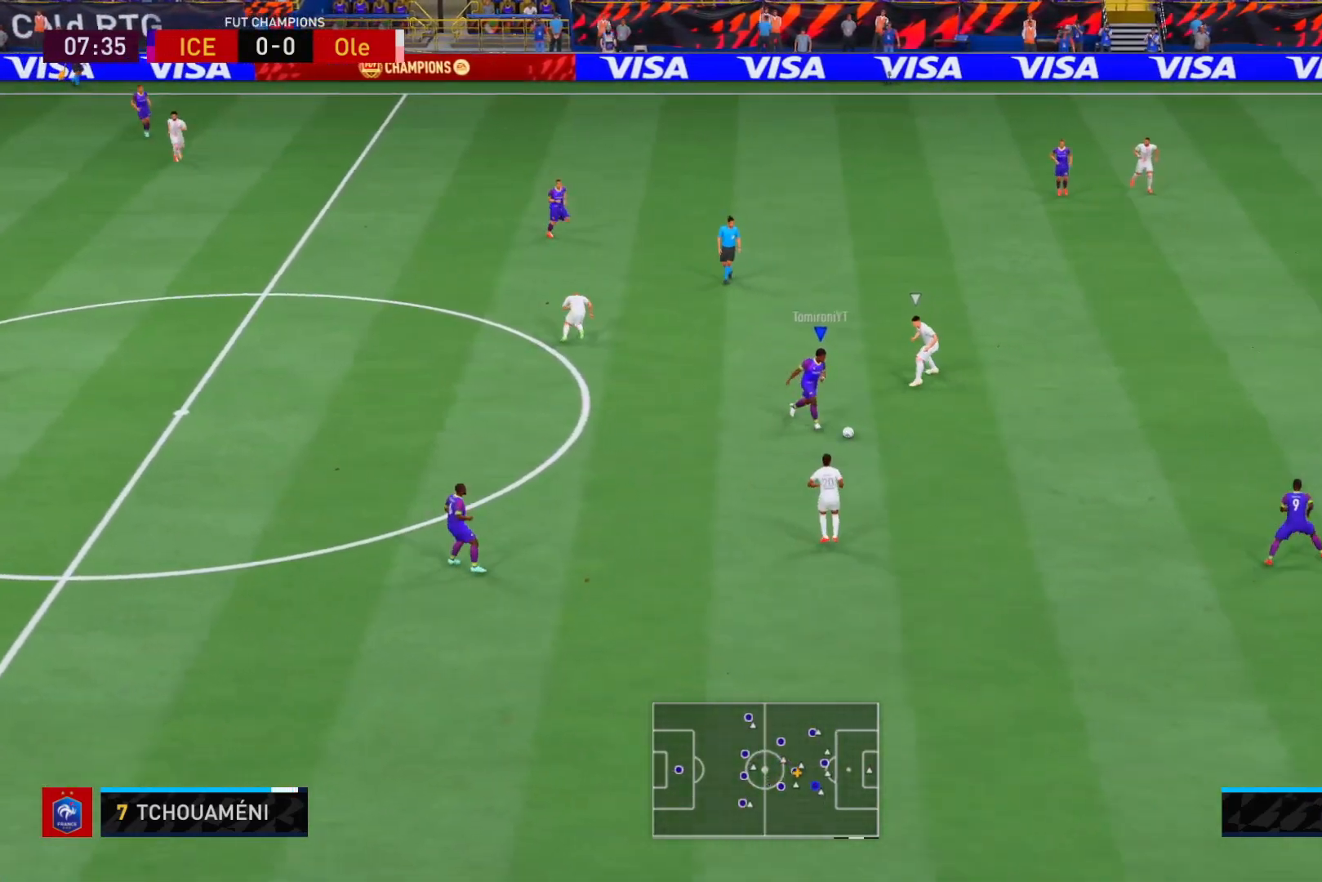
{"dt_ms": 500, "buttons": [], "left_stick": "up-right", "right_stick": "center", "events": [[117, "left_stick", "up-right"]]}
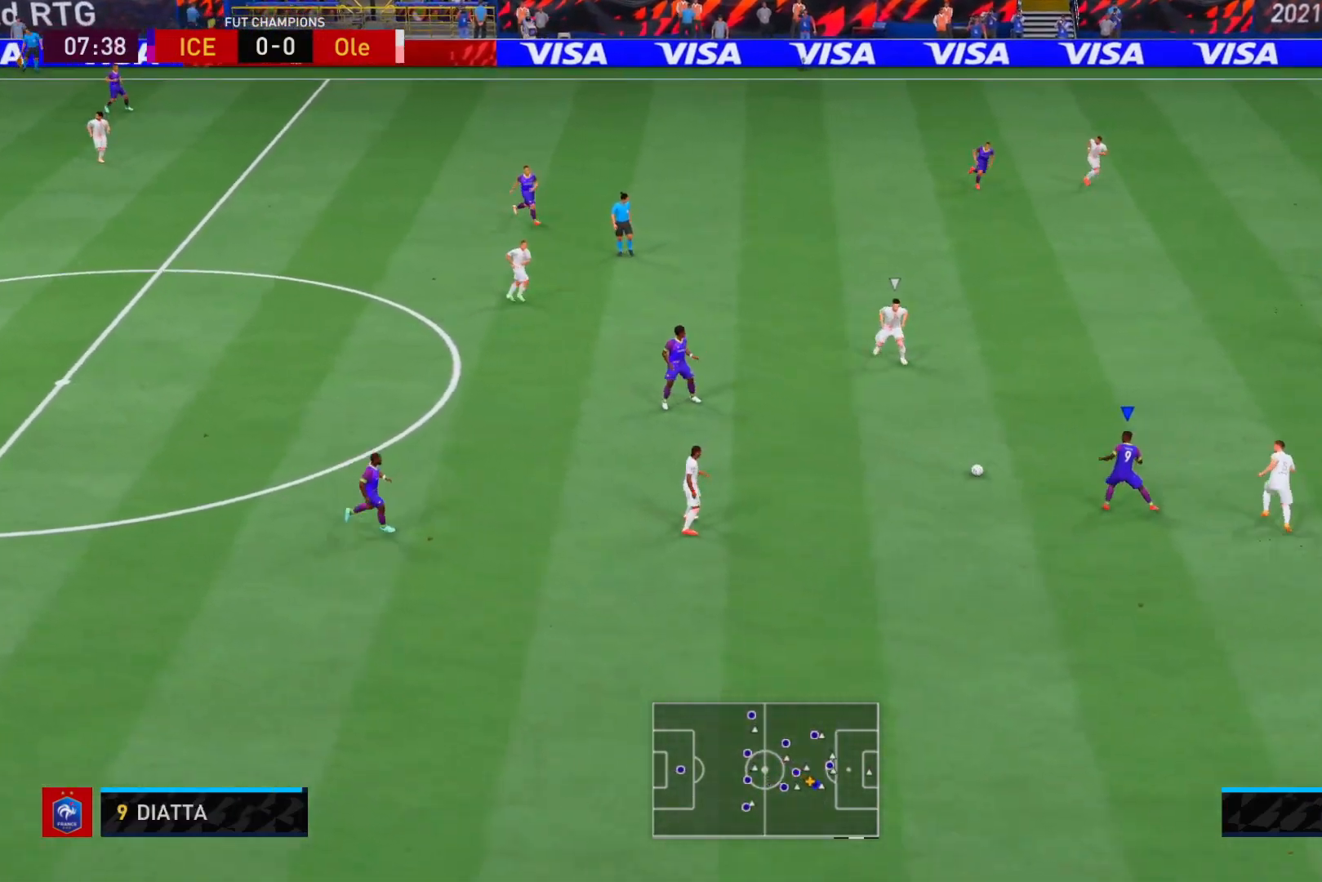
{"dt_ms": 500, "buttons": ["R2"], "left_stick": "down-right", "right_stick": "center", "events": [[133, "left_stick", "down"], [333, "left_stick", "down-right"], [467, "R2", "down"]]}
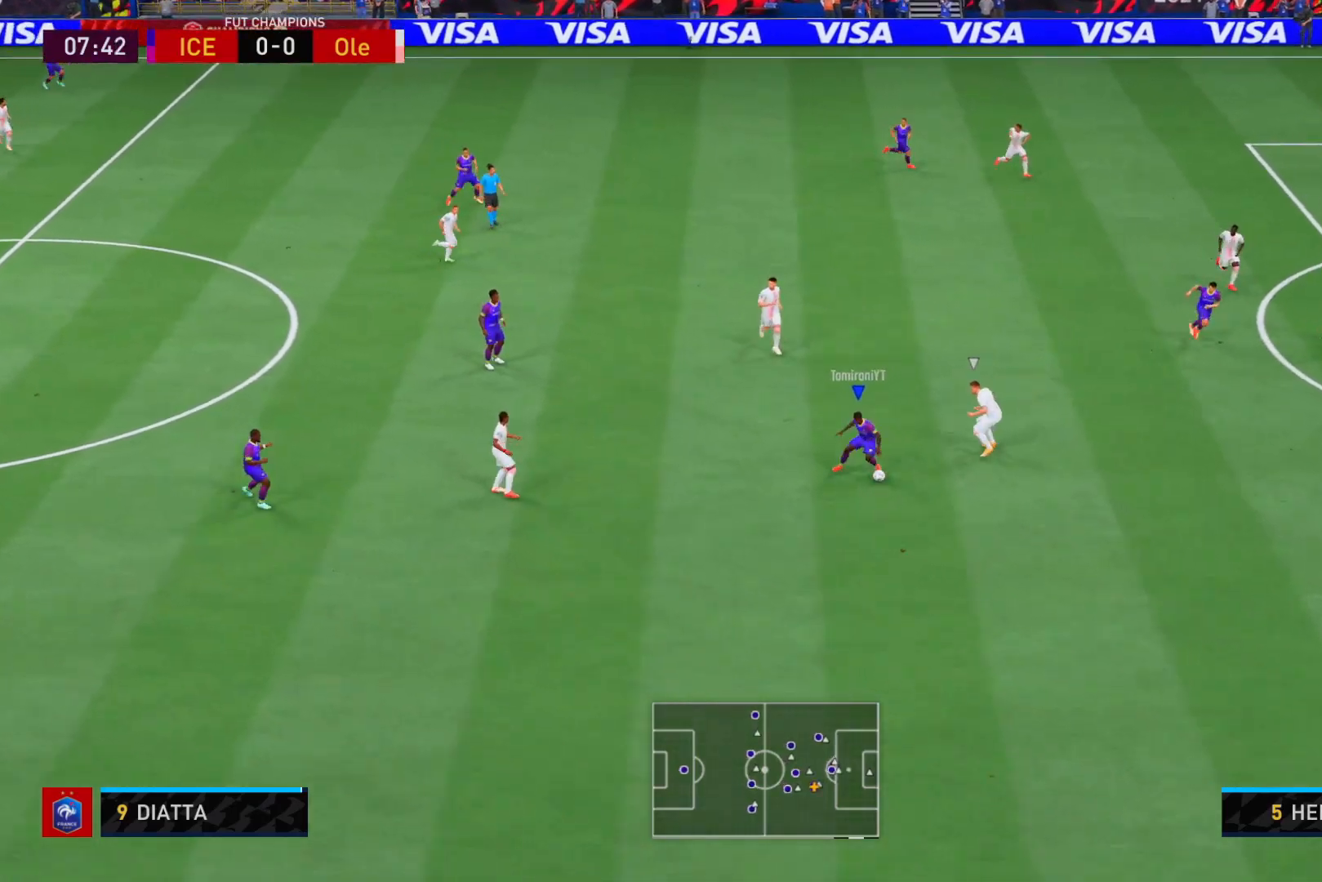
{"dt_ms": 500, "buttons": ["R2"], "left_stick": "down-right", "right_stick": "center", "events": []}
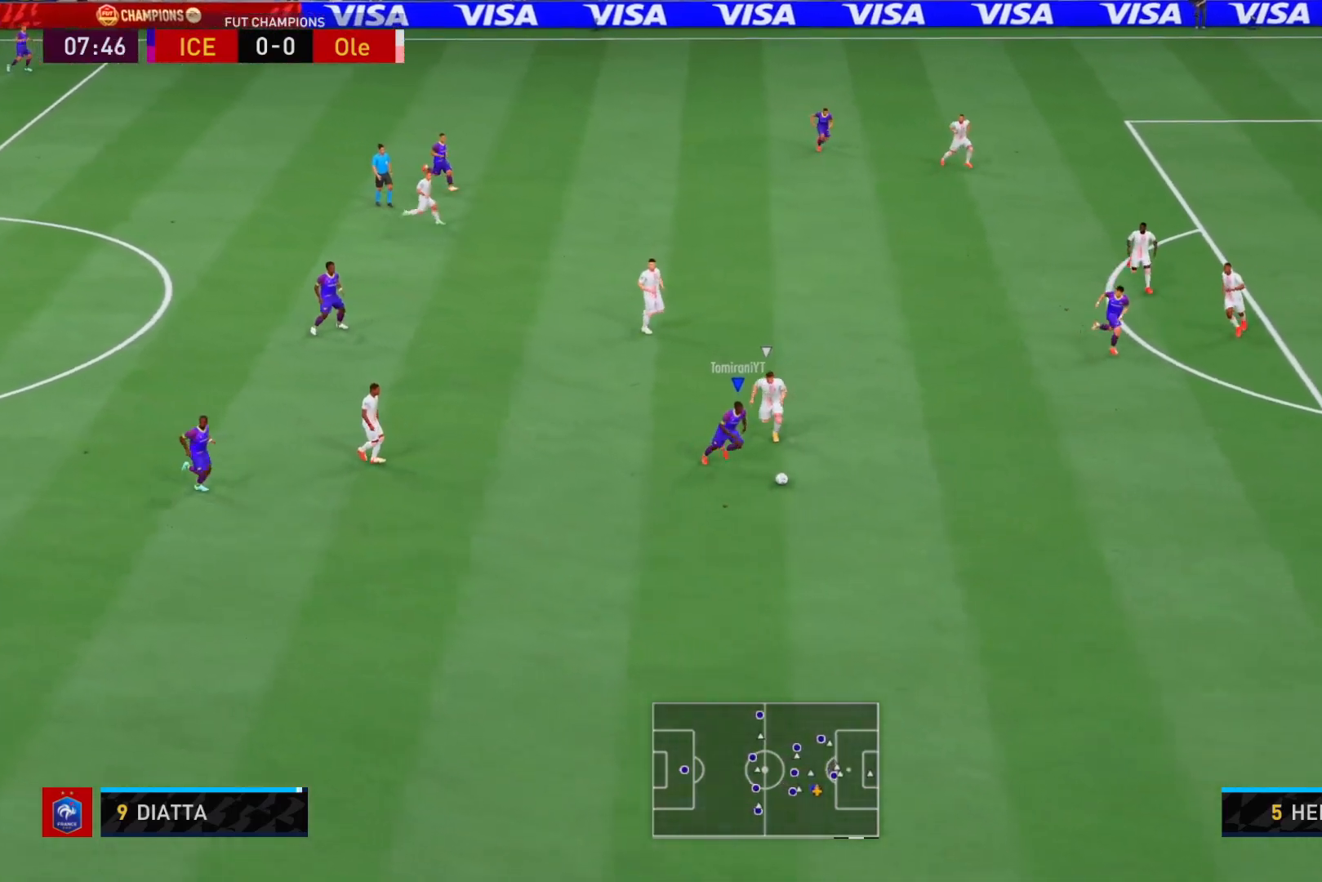
{"dt_ms": 500, "buttons": ["R2"], "left_stick": "down-right", "right_stick": "center", "events": [[183, "left_stick", "right"], [483, "left_stick", "down-right"]]}
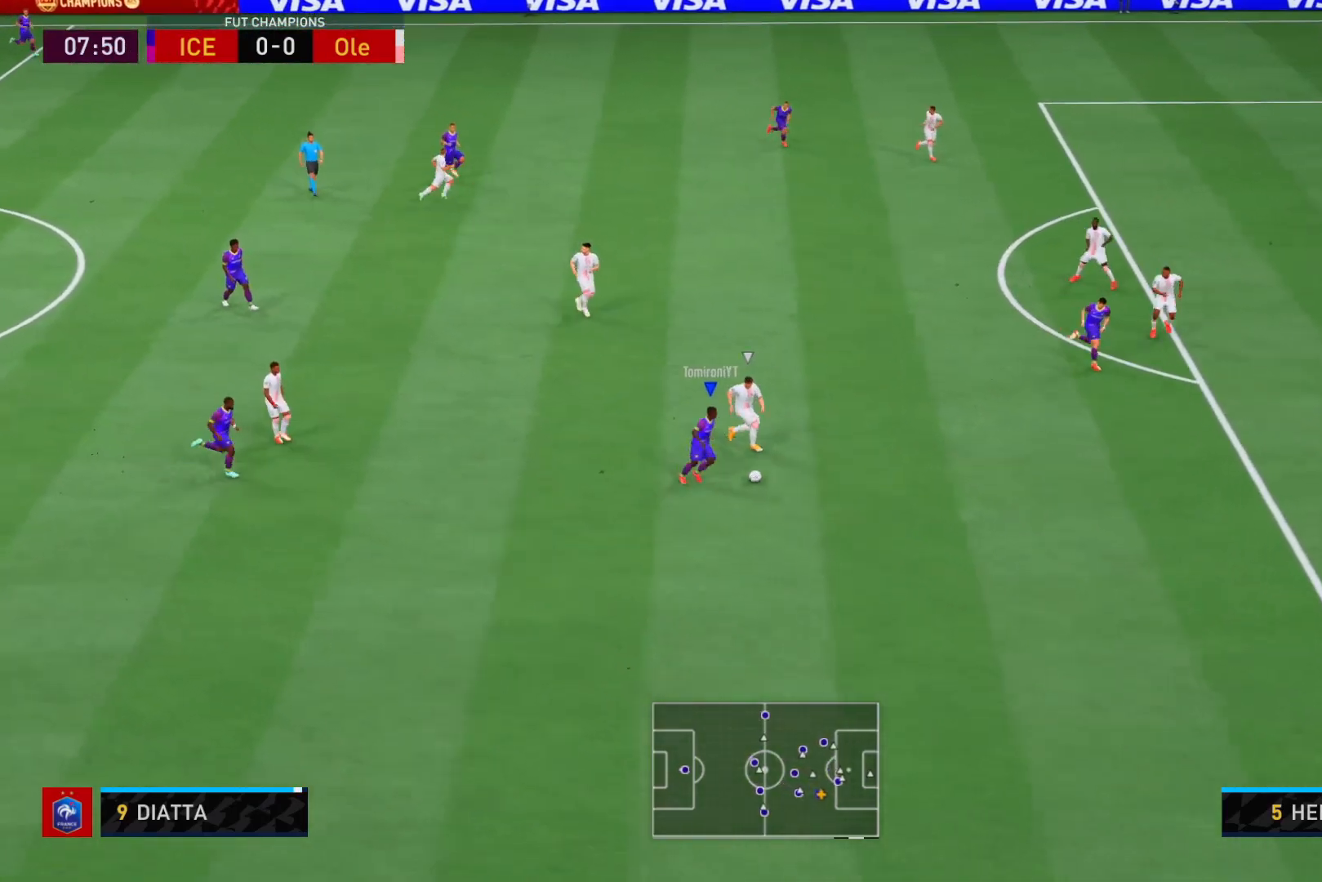
{"dt_ms": 500, "buttons": [], "left_stick": "down-right", "right_stick": "down-left", "events": [[250, "right_stick", "down-left"], [267, "R2", "up"]]}
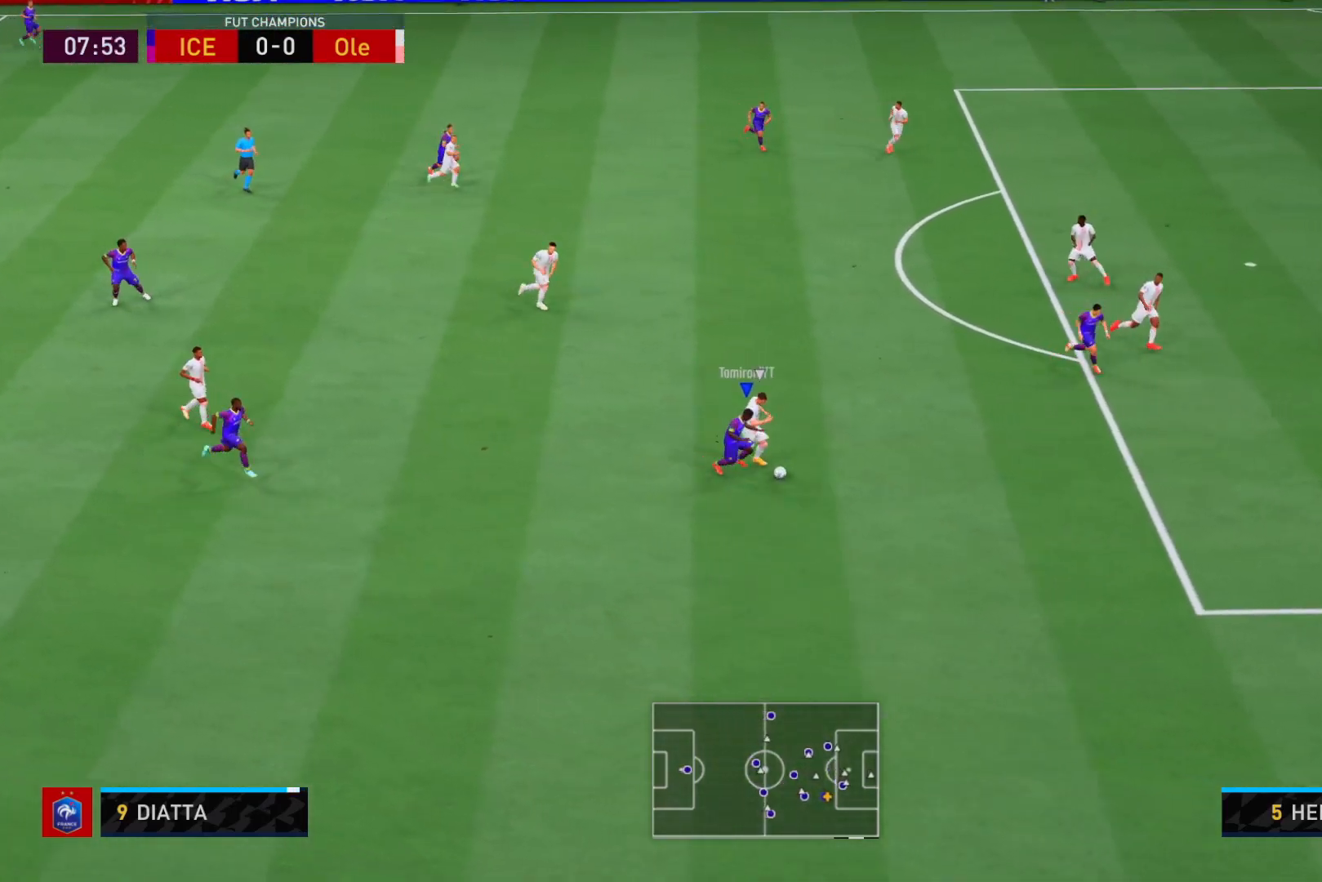
{"dt_ms": 500, "buttons": [], "left_stick": "down-right", "right_stick": "center", "events": [[150, "right_stick", "center"]]}
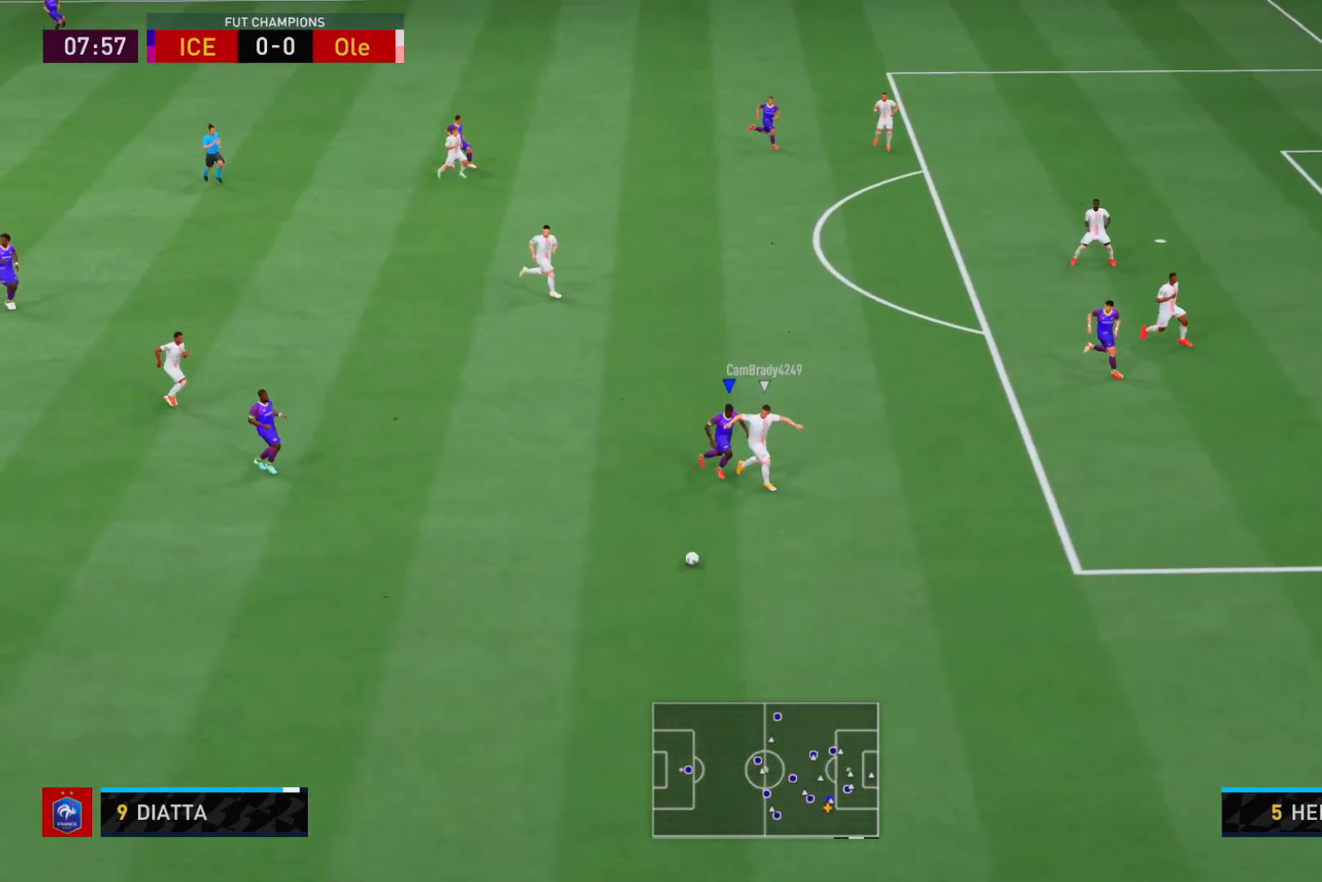
{"dt_ms": 500, "buttons": ["L2", "R2"], "left_stick": "down-left", "right_stick": "center", "events": [[50, "R2", "down"], [317, "left_stick", "down"], [450, "L2", "down"], [467, "left_stick", "down-left"]]}
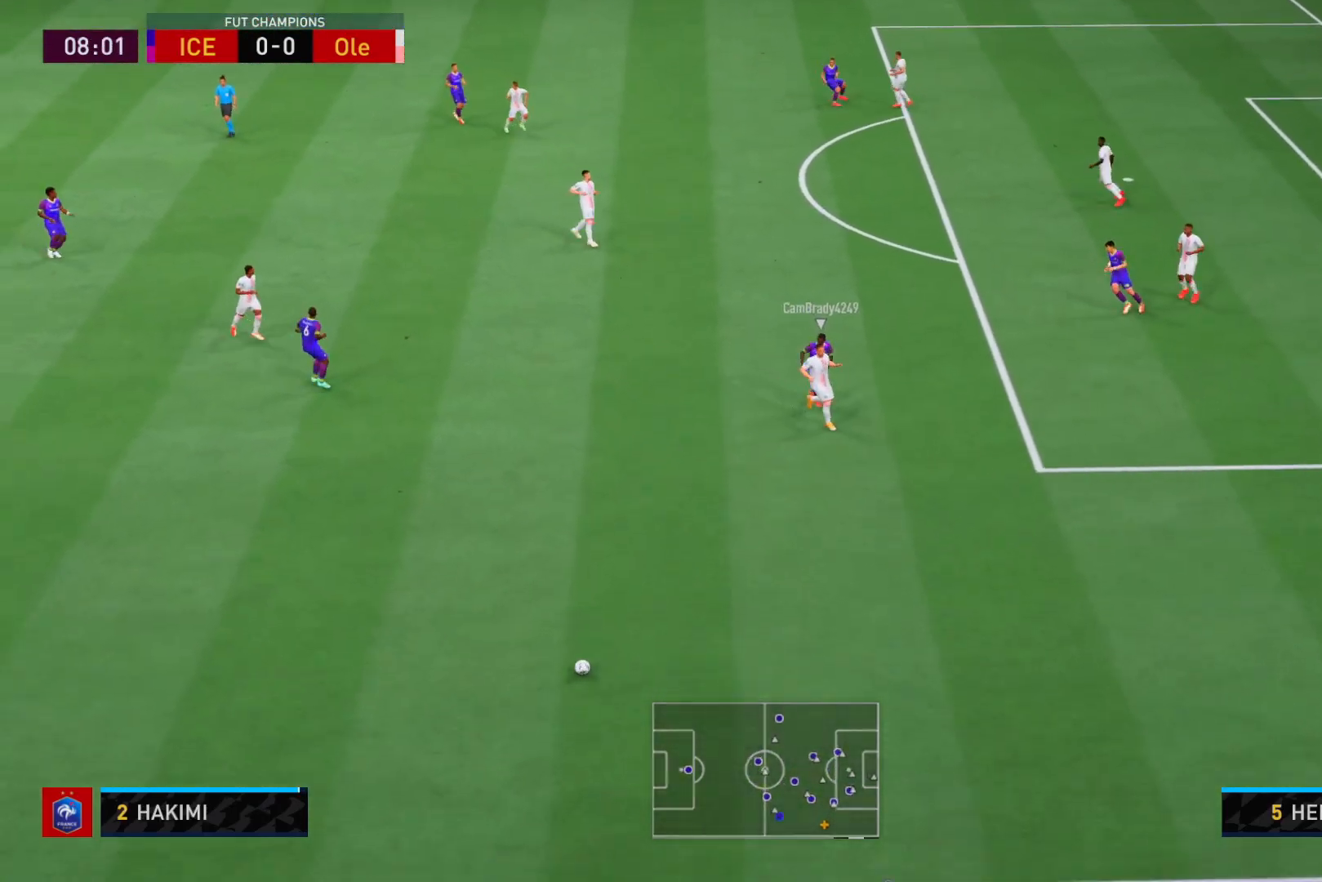
{"dt_ms": 500, "buttons": [], "left_stick": "center", "right_stick": "center", "events": [[83, "R2", "up"], [100, "left_stick", "center"], [183, "L2", "up"]]}
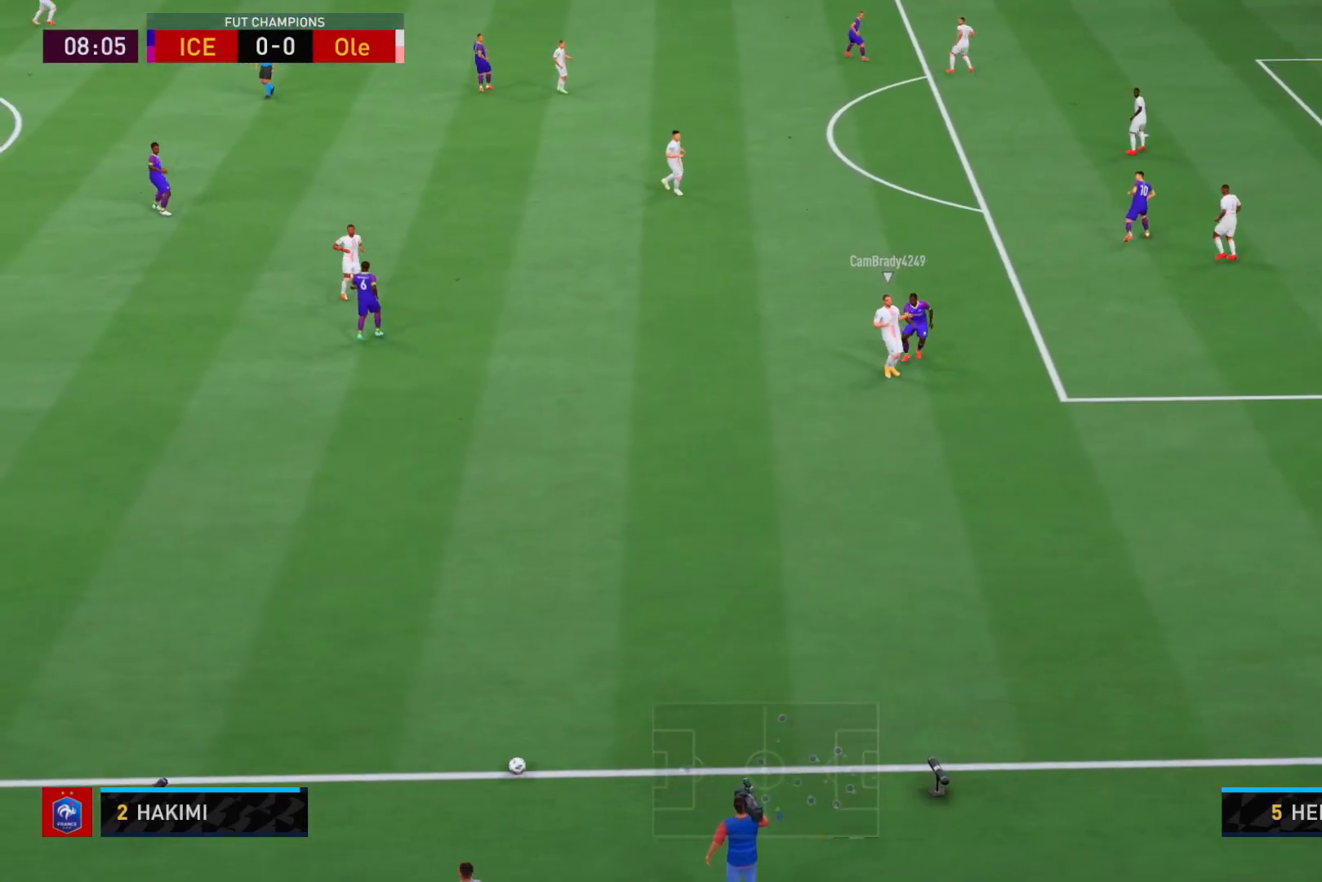
{"dt_ms": 500, "buttons": [], "left_stick": "center", "right_stick": "center", "events": []}
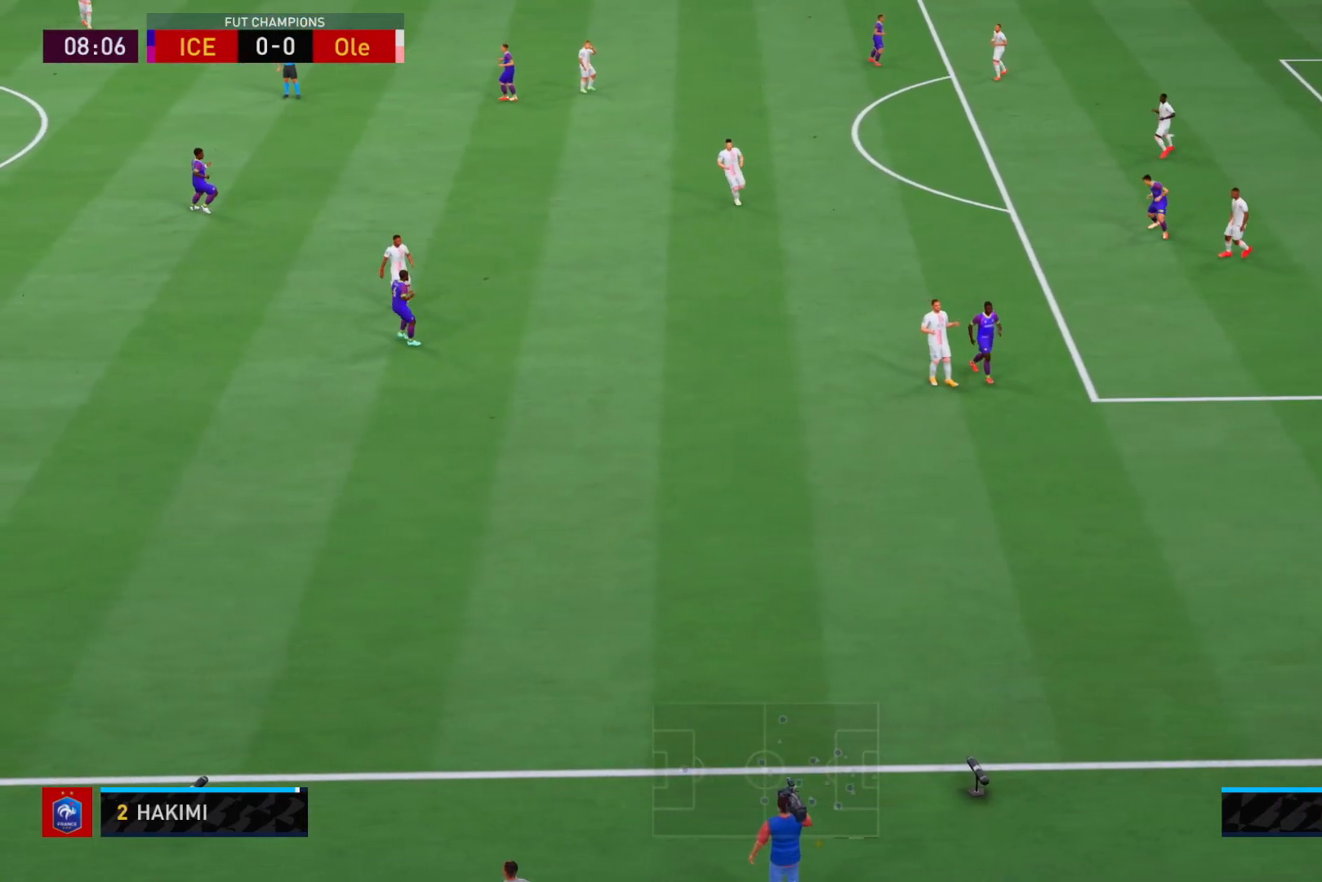
{"dt_ms": 500, "buttons": [], "left_stick": "center", "right_stick": "center", "events": []}
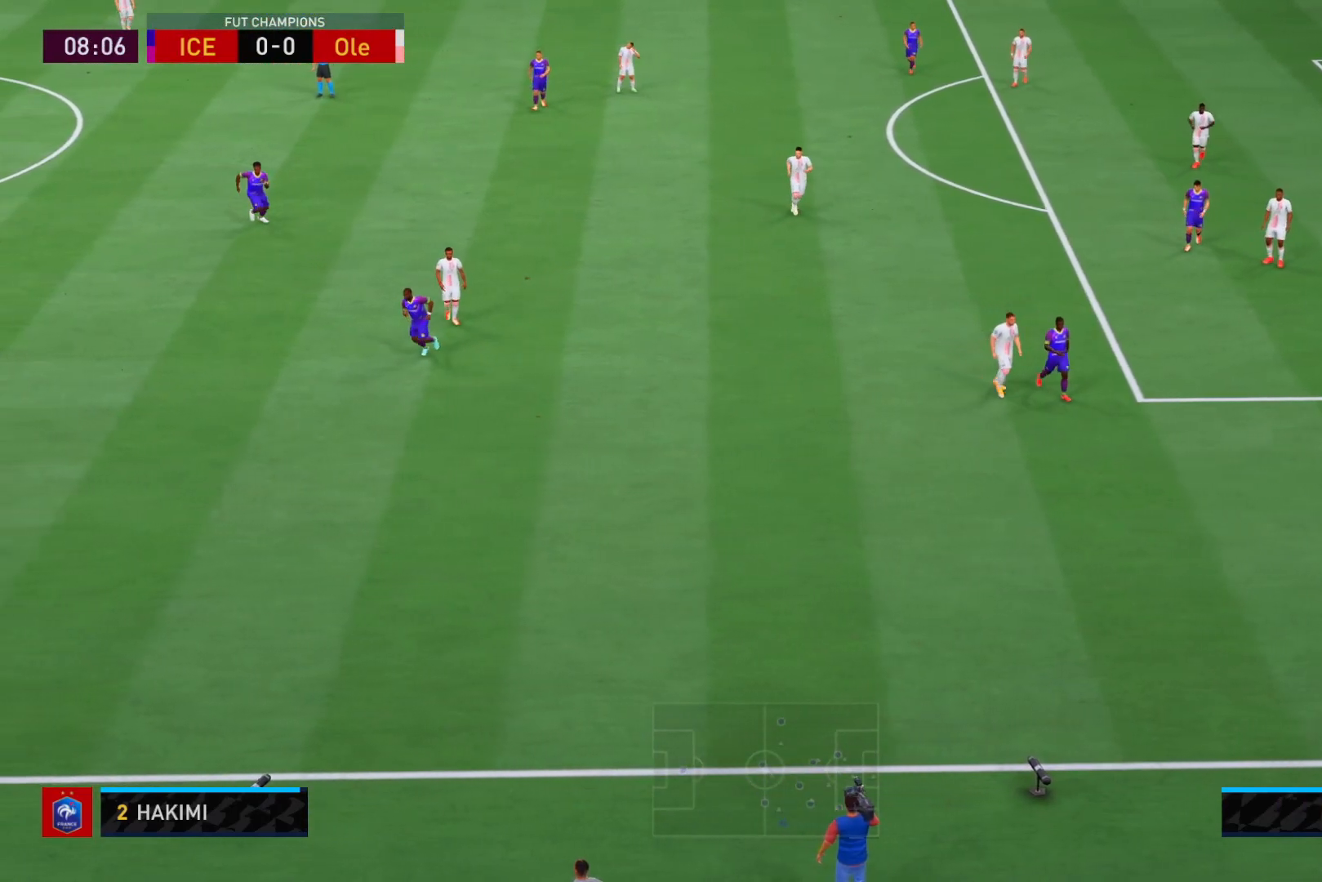
{"dt_ms": 500, "buttons": [], "left_stick": "center", "right_stick": "center", "events": [[283, "A", "down"], [283, "R1", "down"], [450, "A", "up"], [450, "R1", "up"]]}
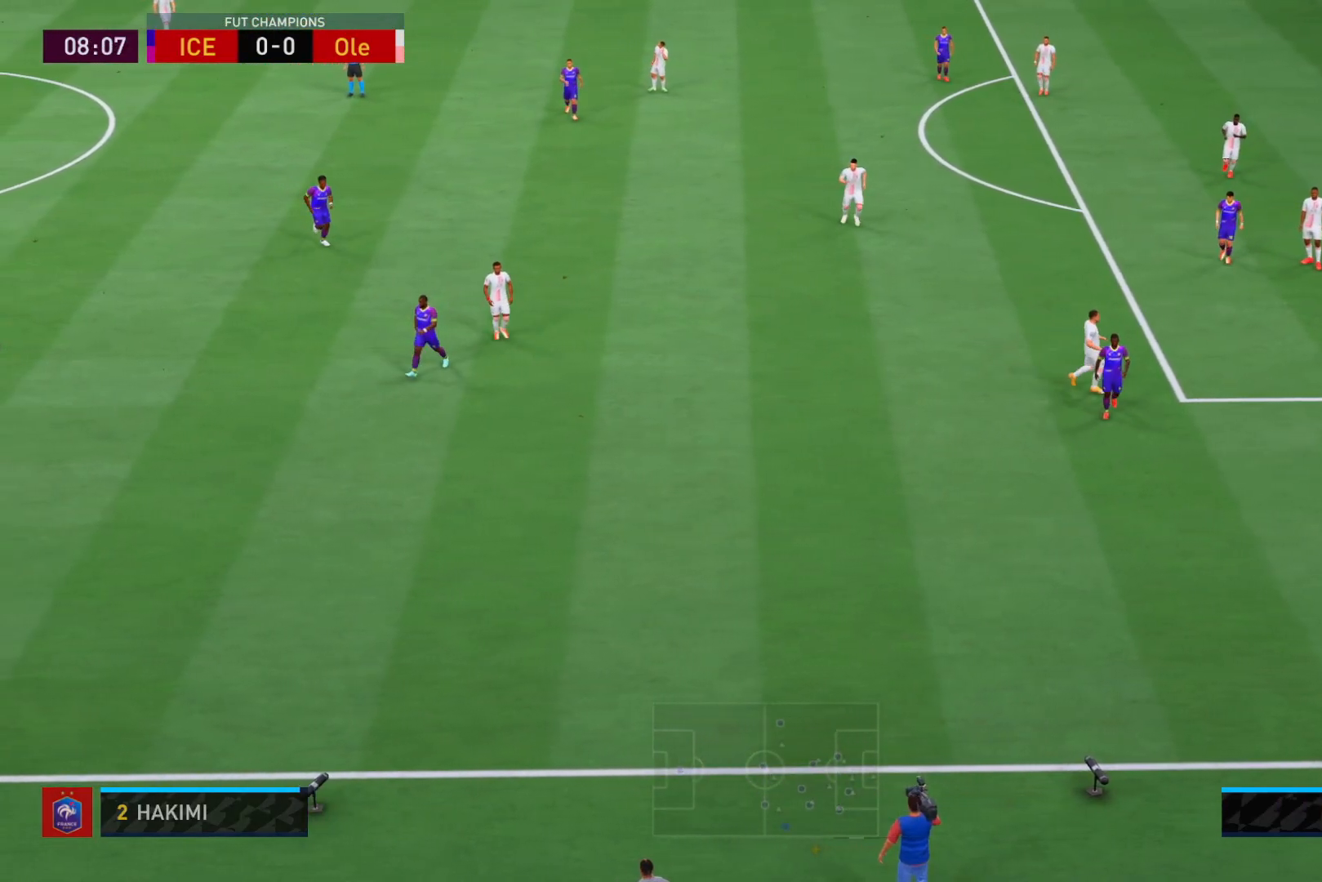
{"dt_ms": 500, "buttons": [], "left_stick": "center", "right_stick": "center", "events": []}